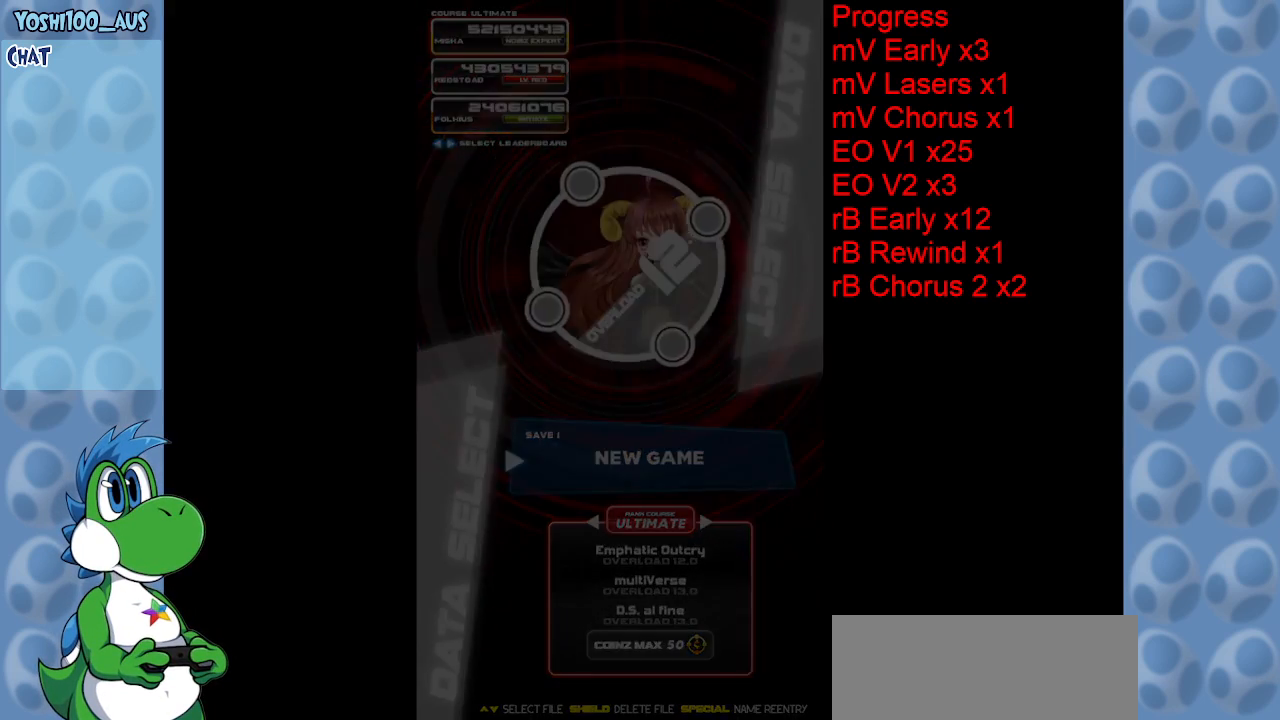
Gameplay with keyboard; each line is a JSON object with the keys held at the frame after it. "events" lists presses ("down") and releases ("up") of "c", "down", "left", "right", "up", "x" and "z" between this image and that frame as [ms after this image, input, new state], when the widget could be followed in between. No other keys are recorded. Mouse input is not recorded.
{"keys": [], "events": []}
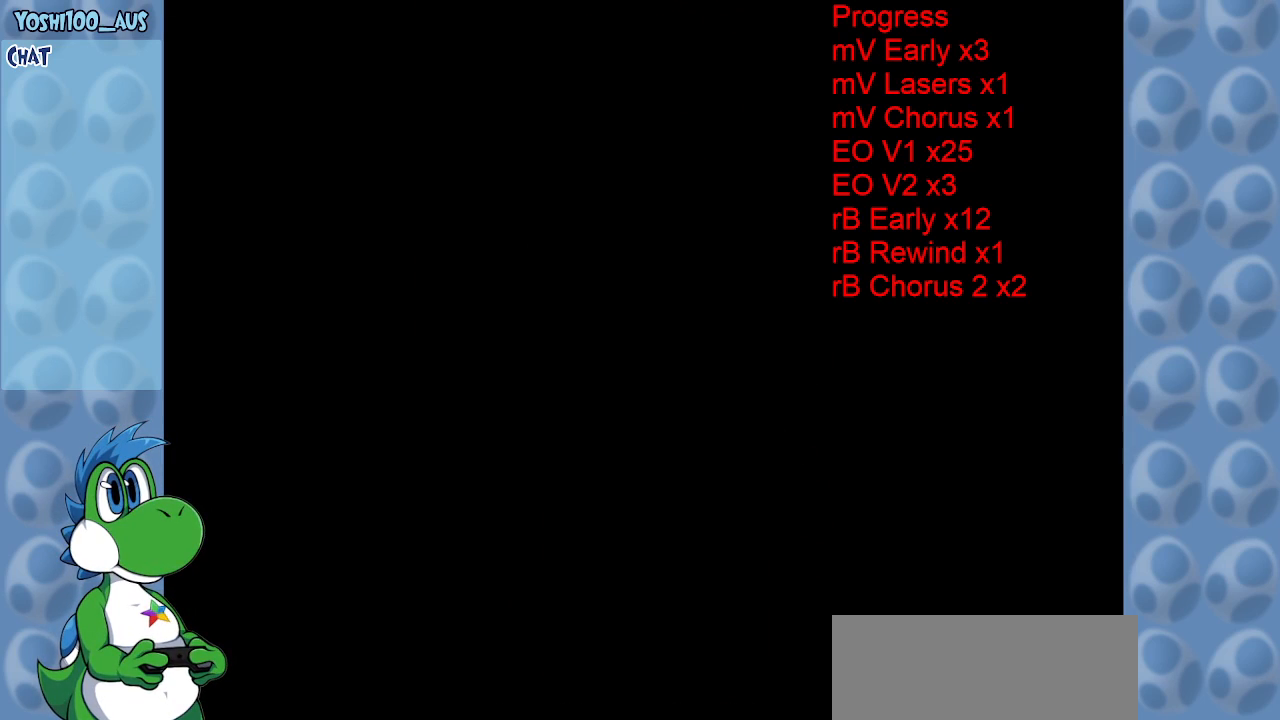
{"keys": [], "events": []}
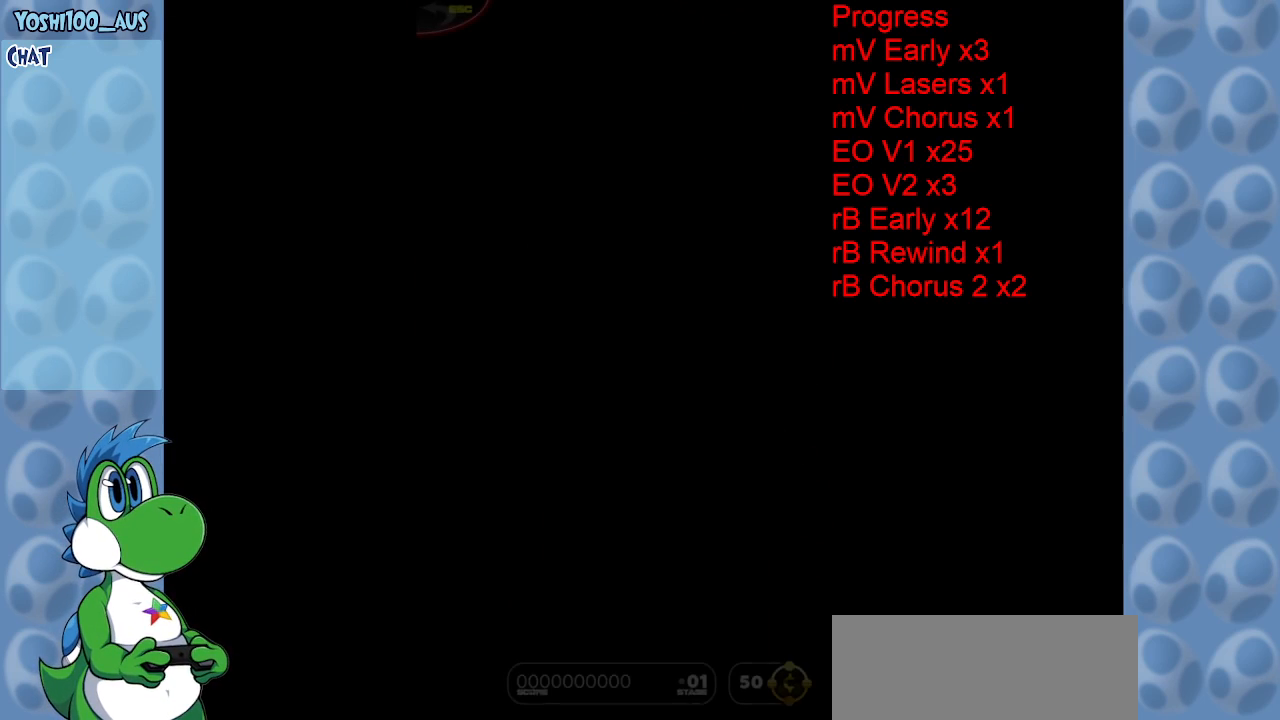
{"keys": [], "events": []}
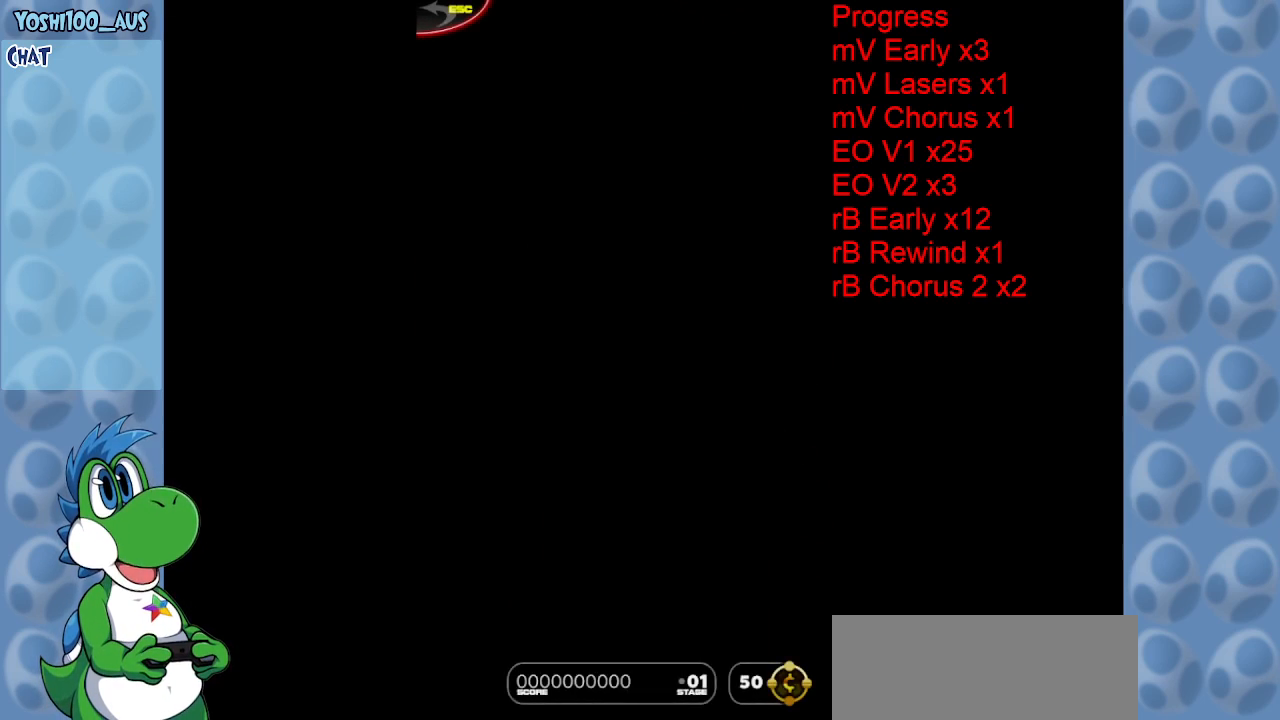
{"keys": [], "events": []}
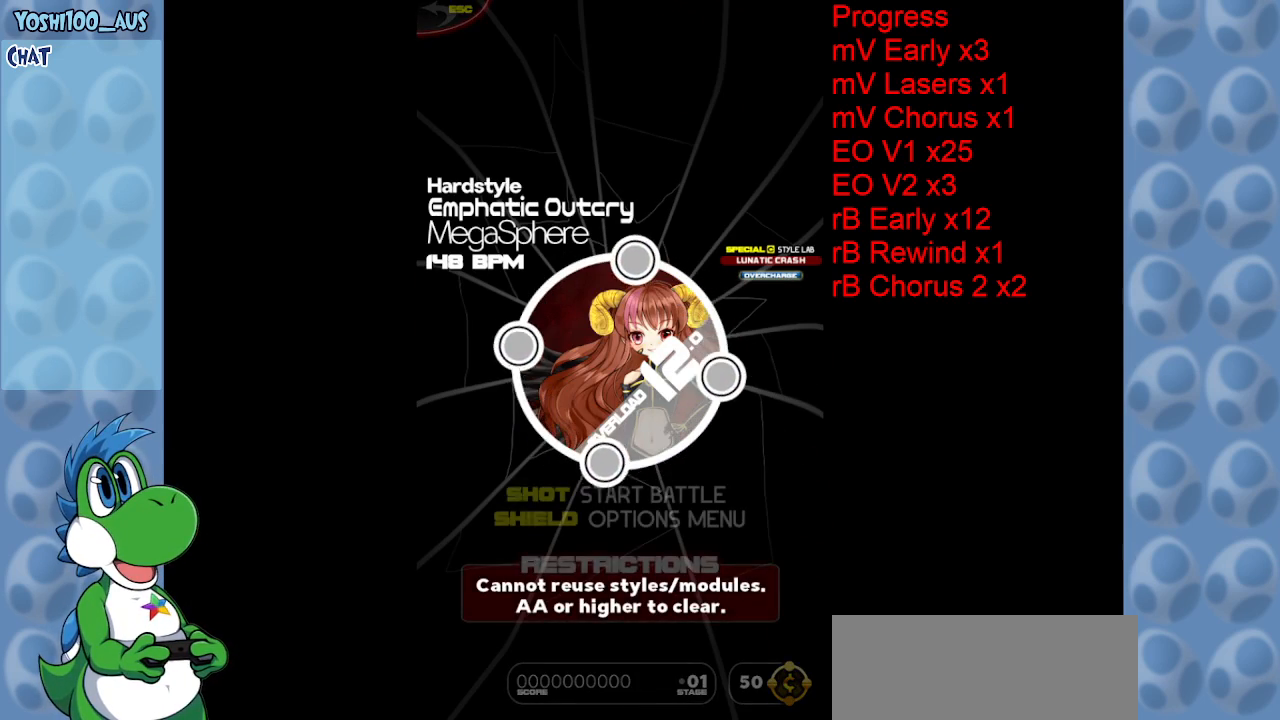
{"keys": [], "events": [[234, "z", "down"], [384, "z", "up"]]}
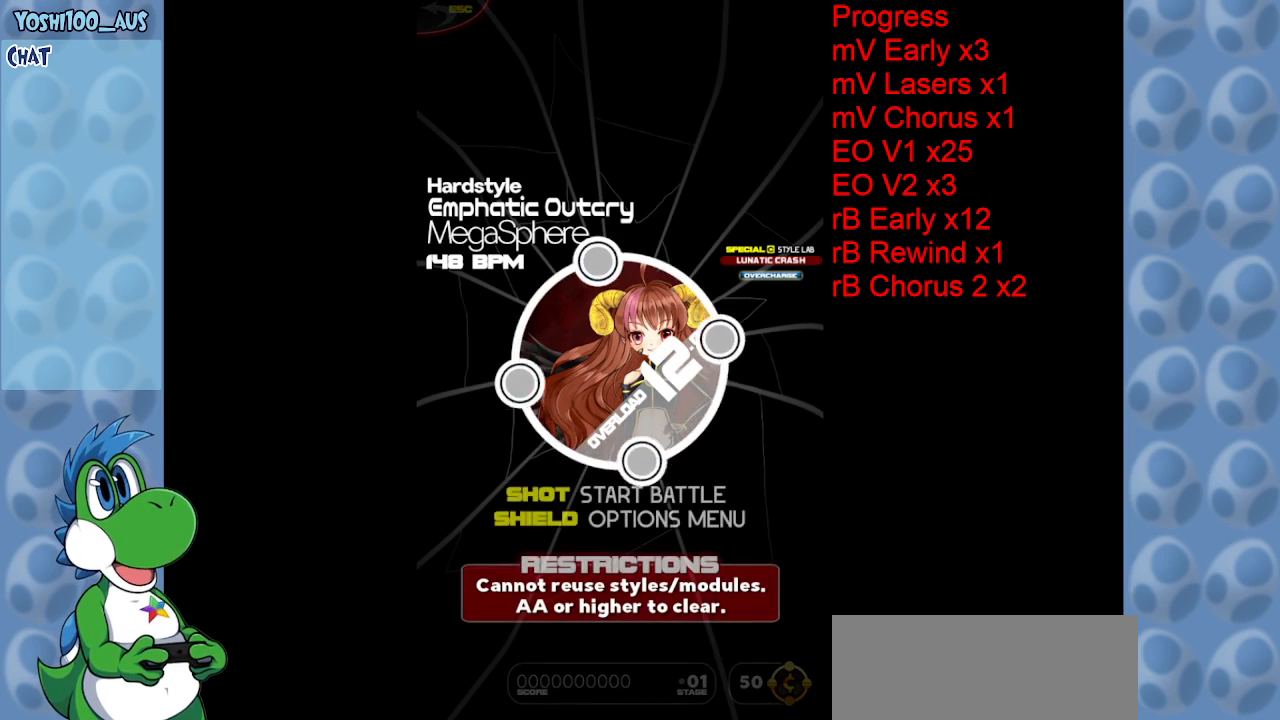
{"keys": [], "events": [[67, "z", "down"], [200, "z", "up"]]}
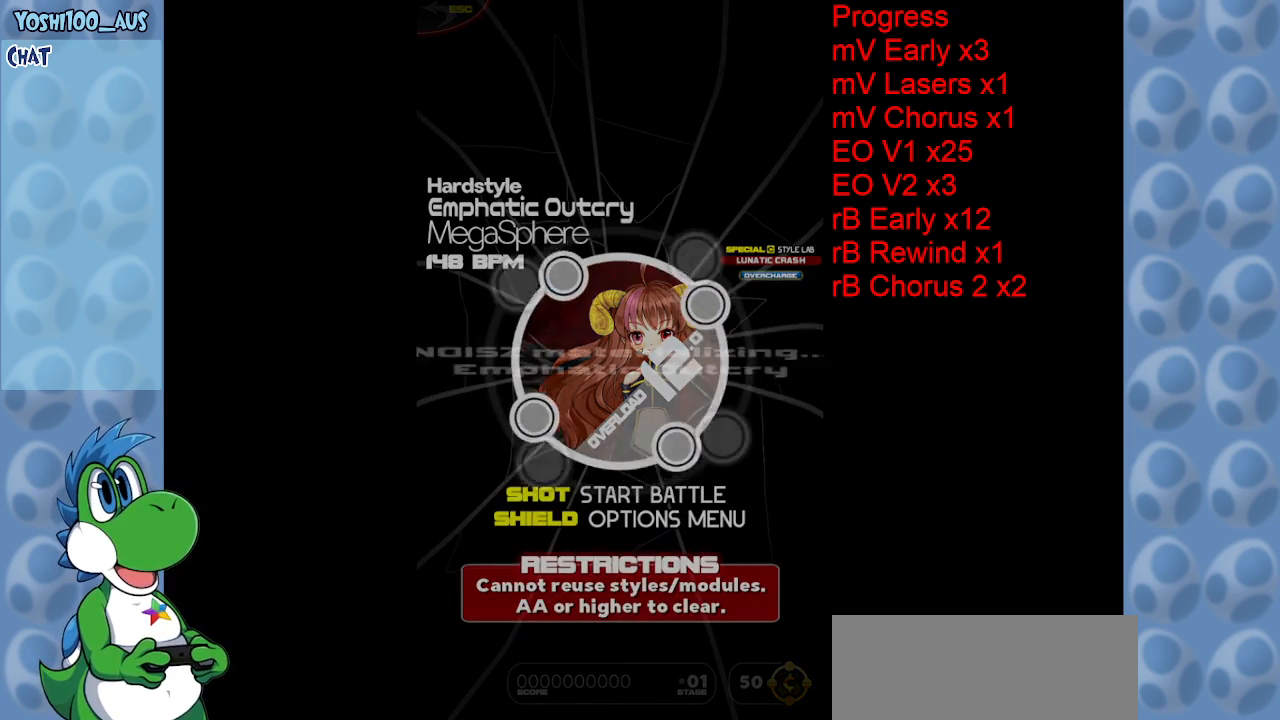
{"keys": [], "events": []}
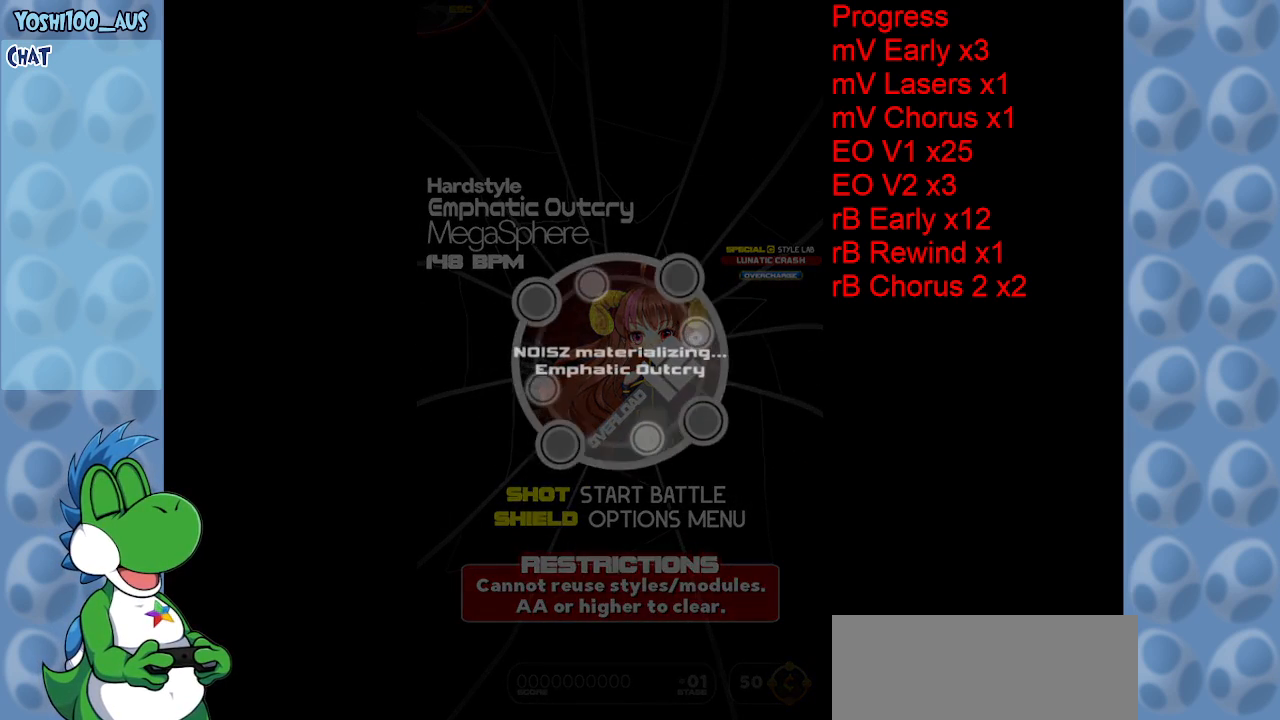
{"keys": [], "events": []}
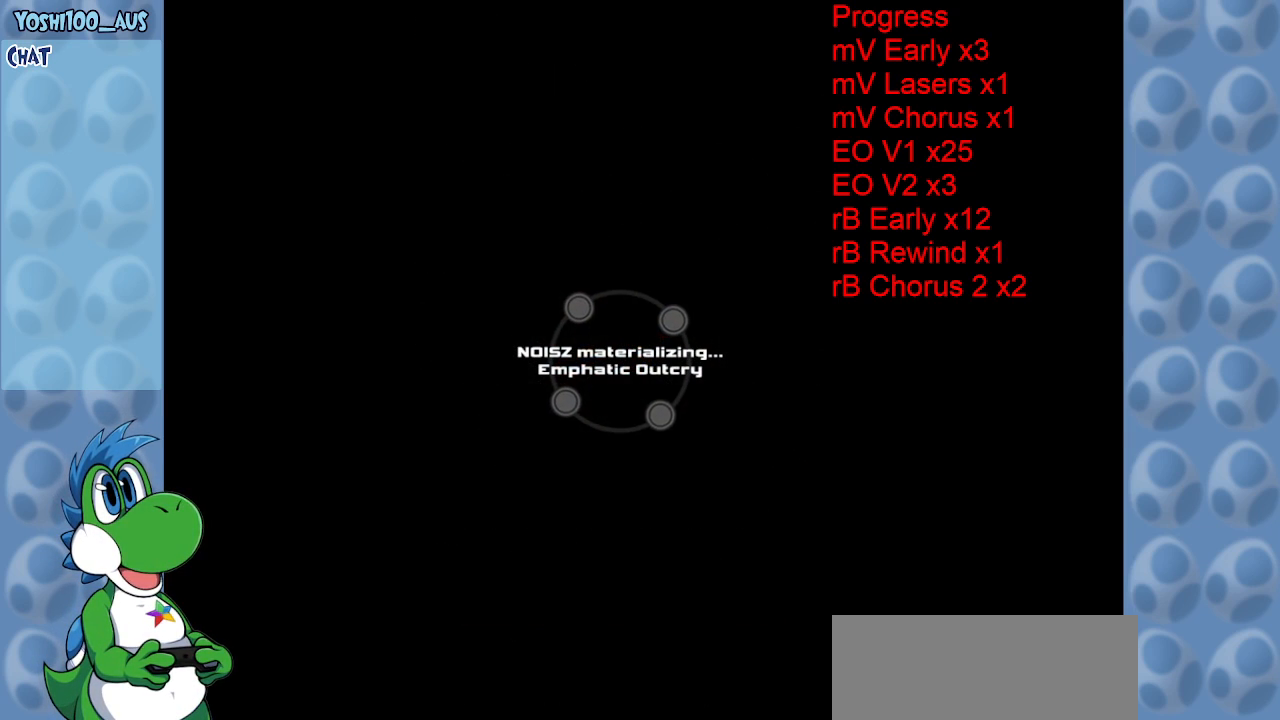
{"keys": [], "events": []}
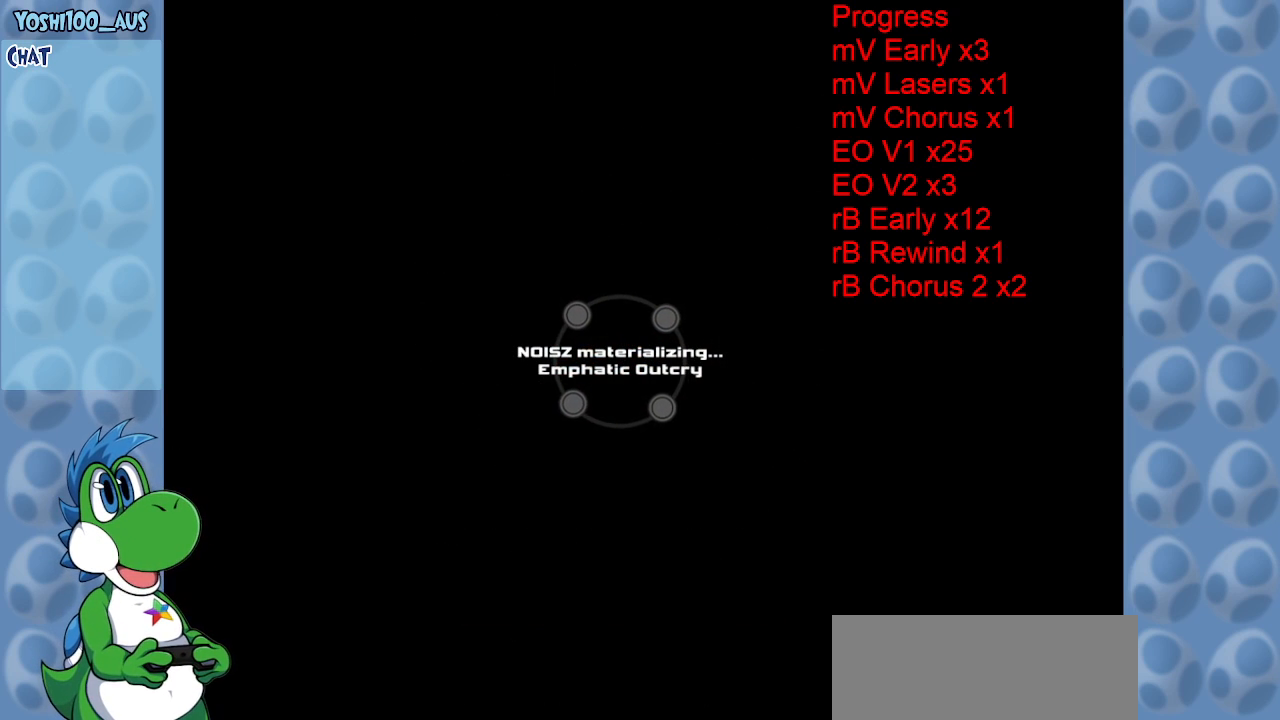
{"keys": [], "events": []}
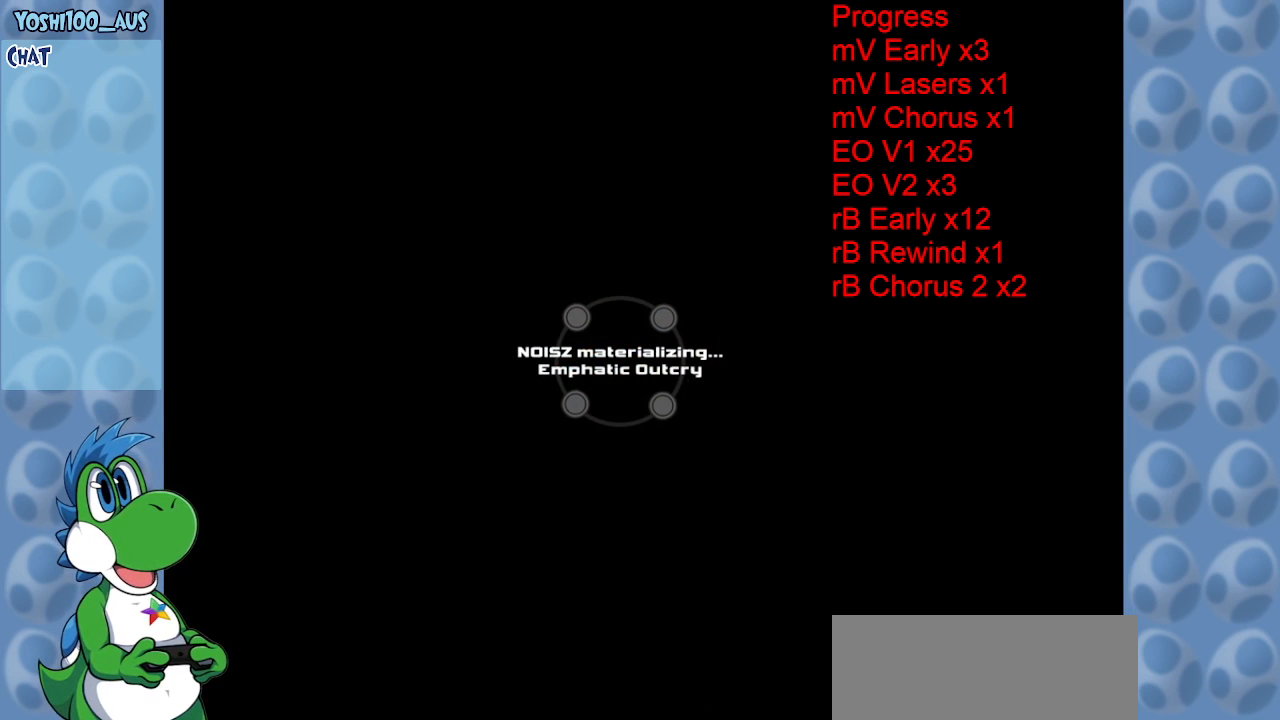
{"keys": [], "events": []}
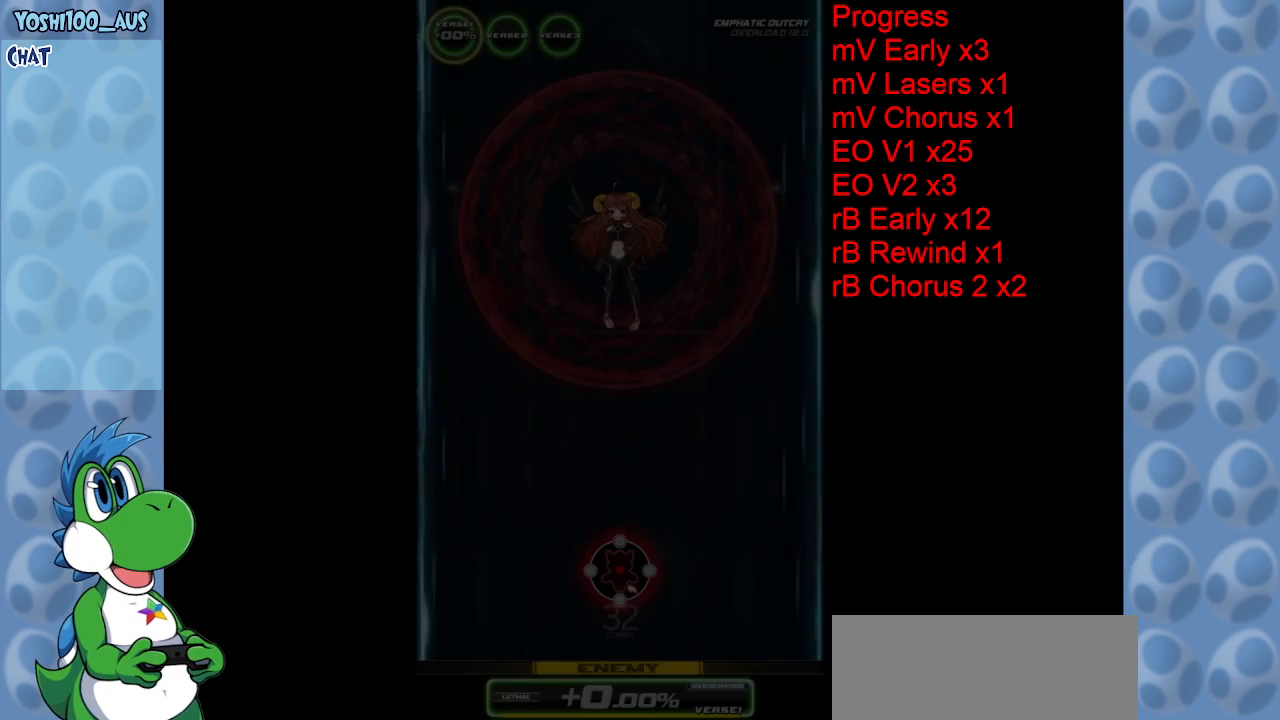
{"keys": [], "events": []}
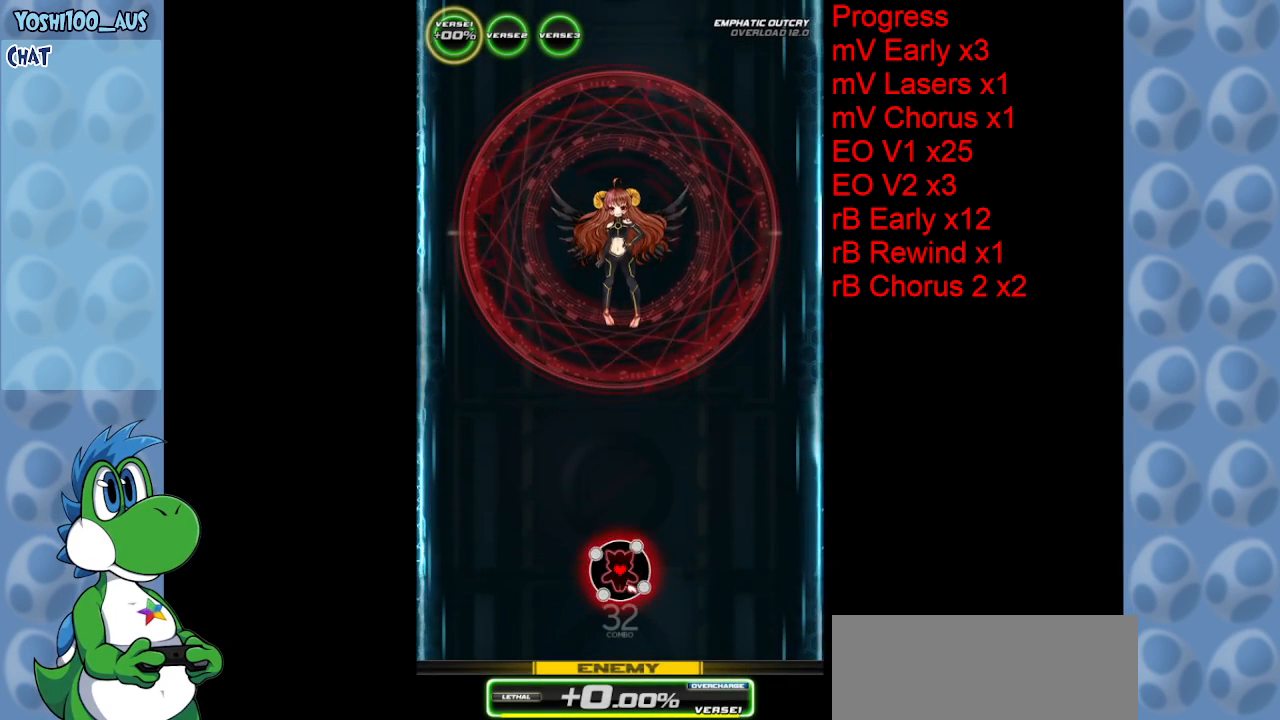
{"keys": [], "events": []}
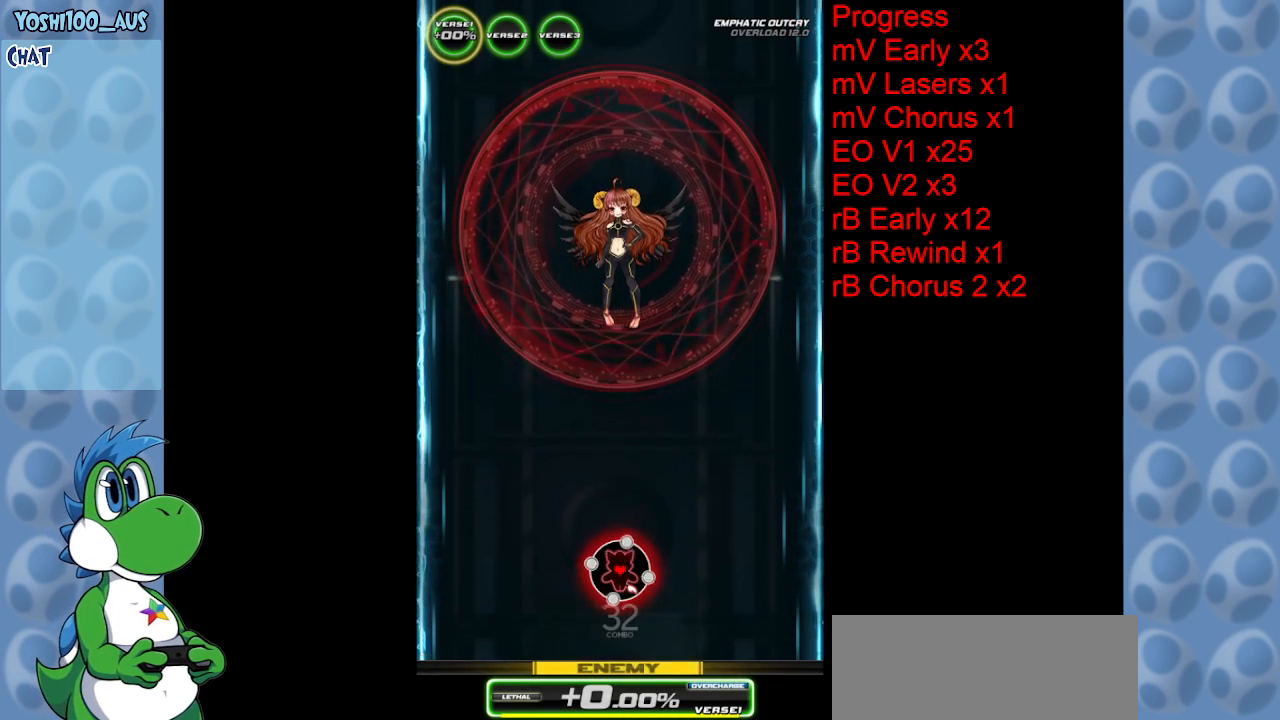
{"keys": [], "events": []}
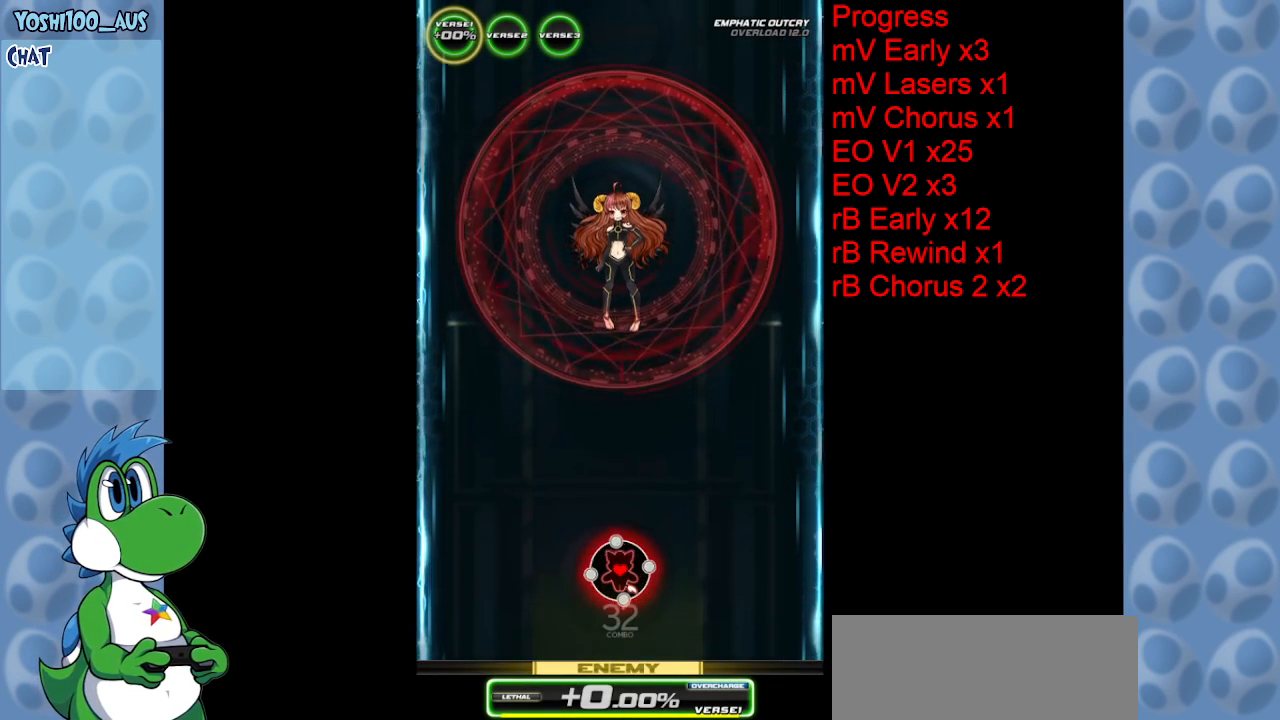
{"keys": [], "events": []}
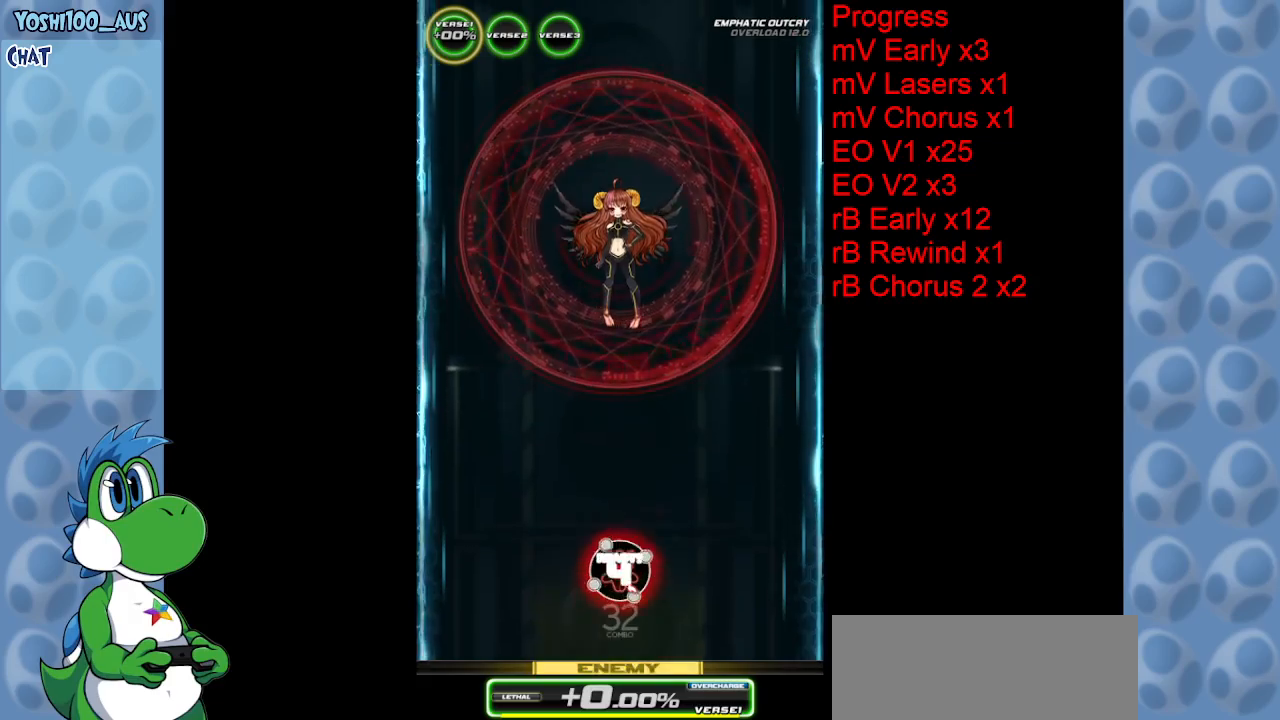
{"keys": ["down"], "events": [[134, "down", "down"]]}
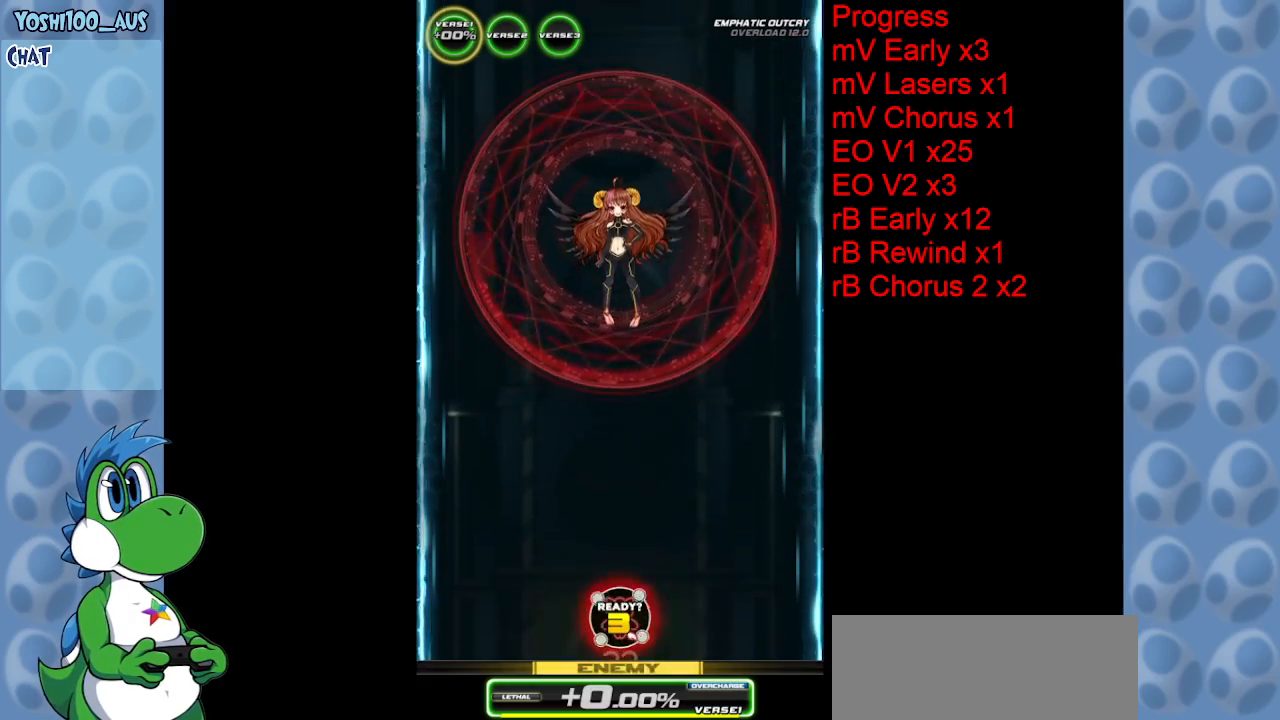
{"keys": [], "events": [[200, "down", "up"]]}
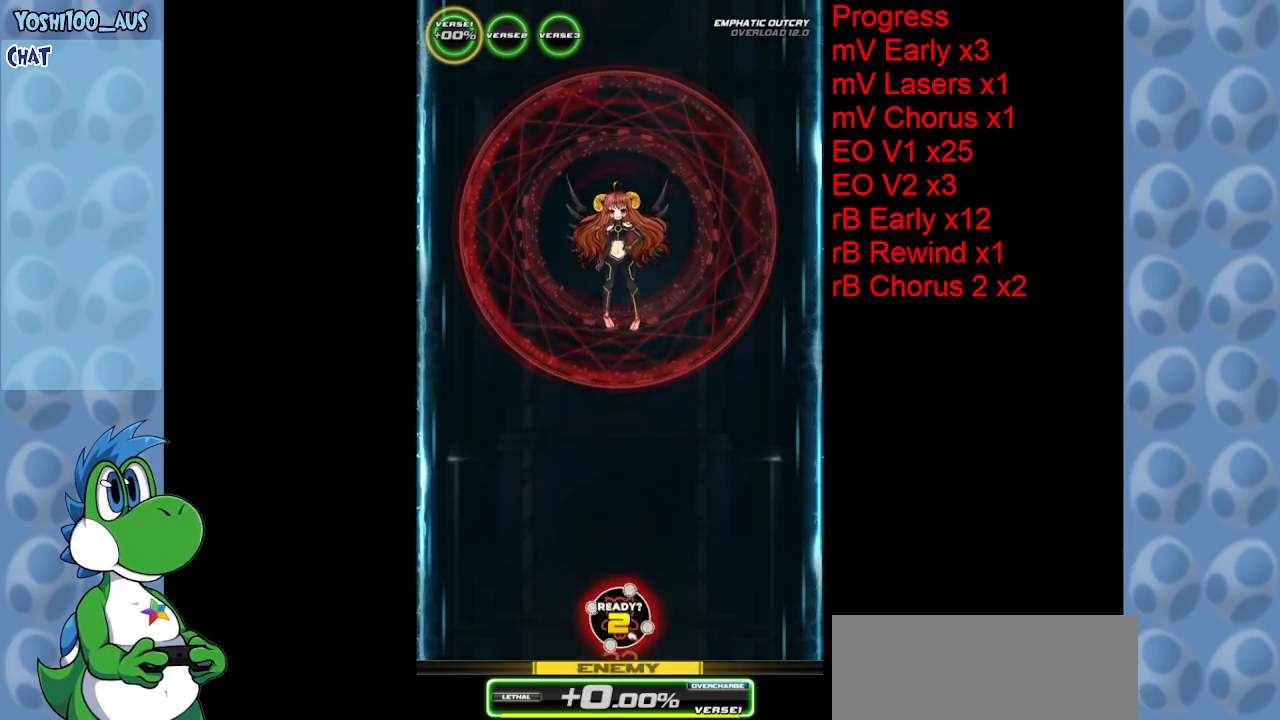
{"keys": ["z"], "events": [[434, "z", "down"]]}
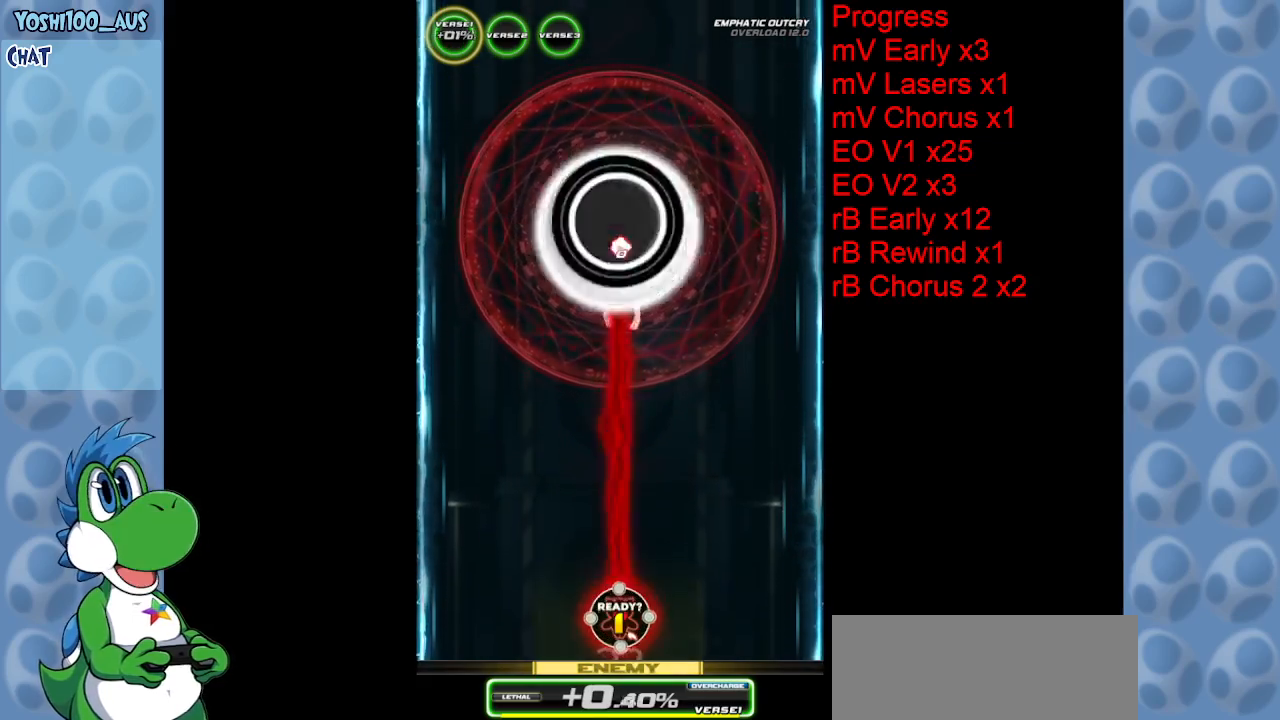
{"keys": ["z"], "events": [[134, "z", "up"], [367, "z", "down"]]}
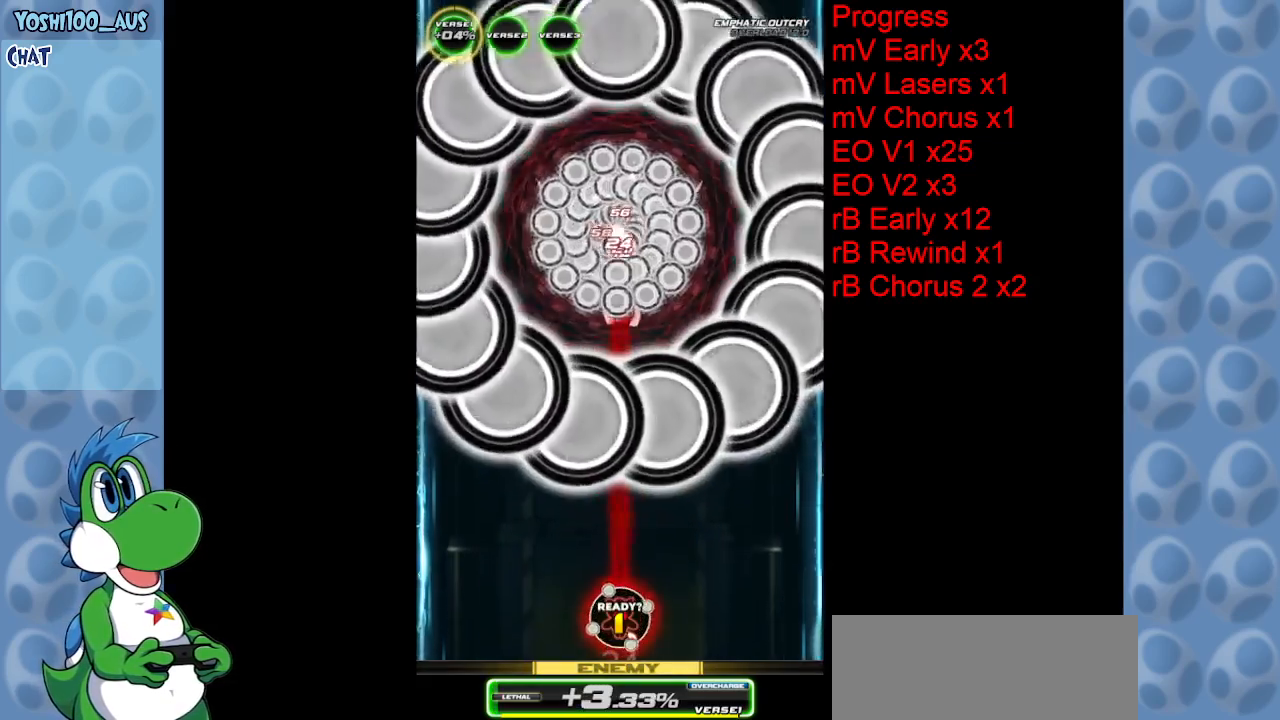
{"keys": [], "events": [[50, "z", "up"], [284, "z", "down"], [467, "z", "up"]]}
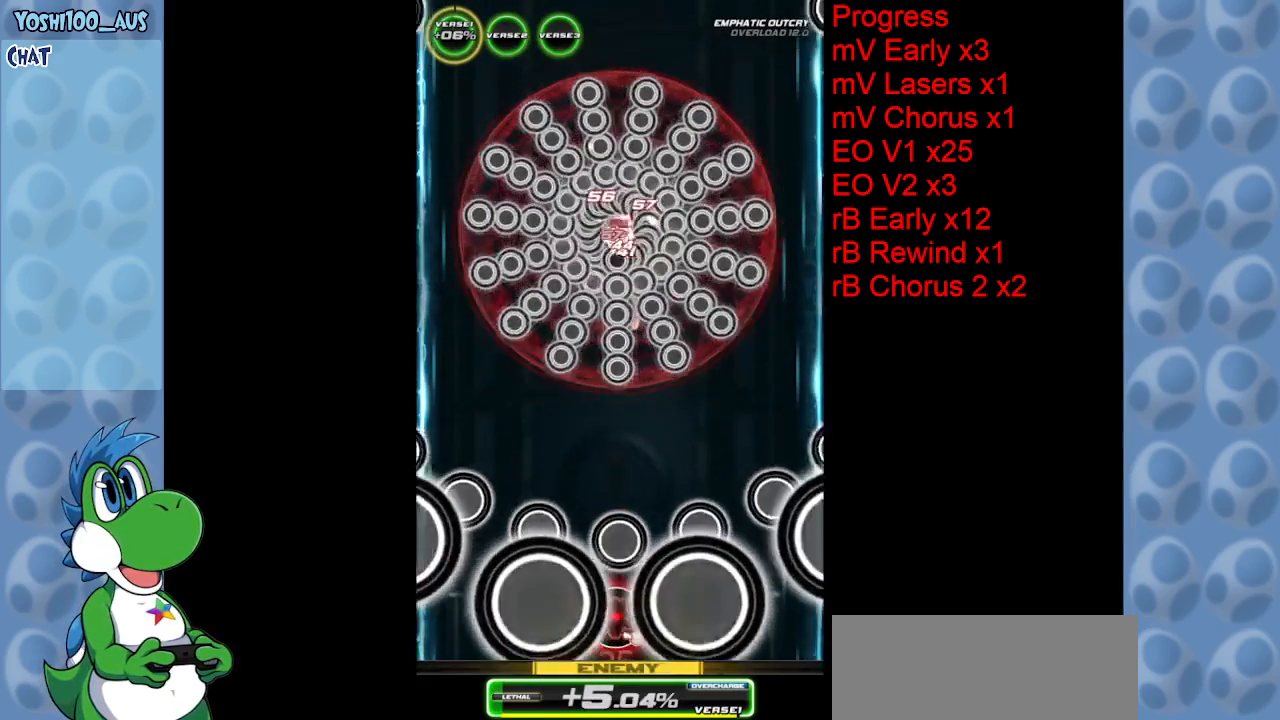
{"keys": ["up"], "events": [[17, "left", "down"], [167, "z", "down"], [217, "up", "down"], [350, "z", "up"], [450, "left", "up"]]}
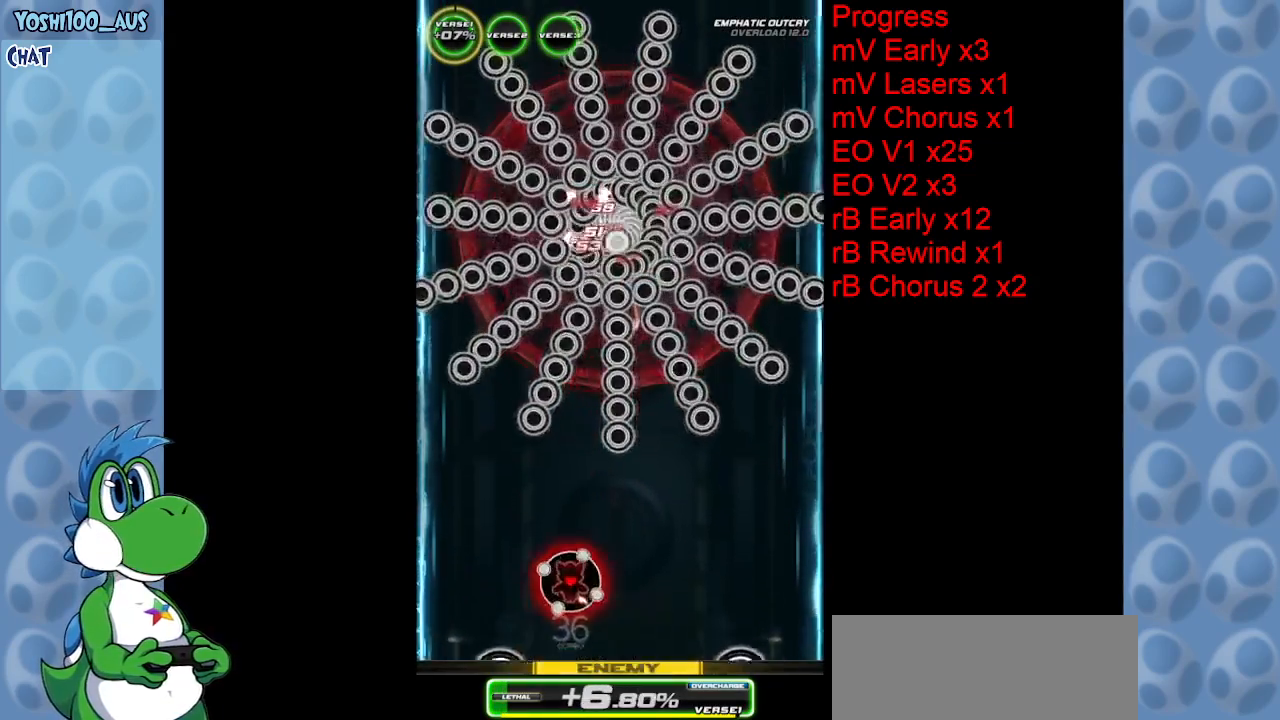
{"keys": ["left", "up", "z"], "events": [[34, "z", "down"], [267, "z", "up"], [450, "left", "down"], [450, "z", "down"]]}
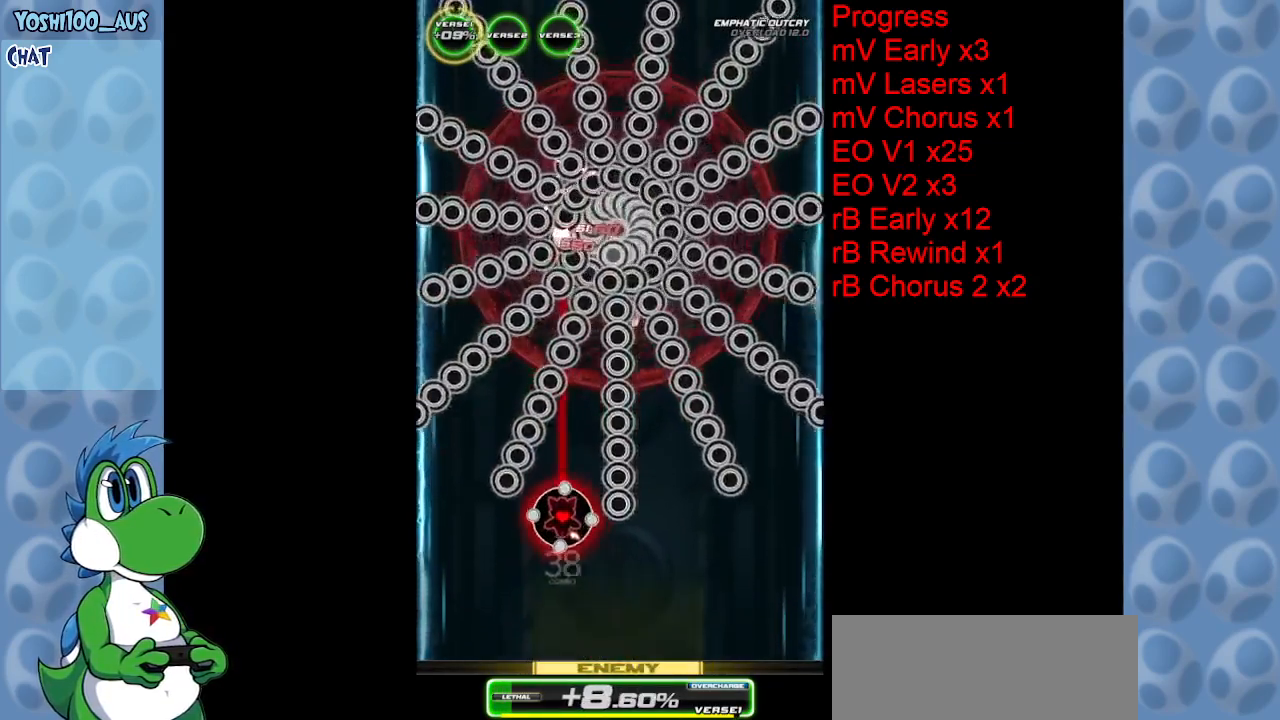
{"keys": ["up", "z"], "events": [[50, "left", "up"], [134, "z", "up"], [384, "z", "down"]]}
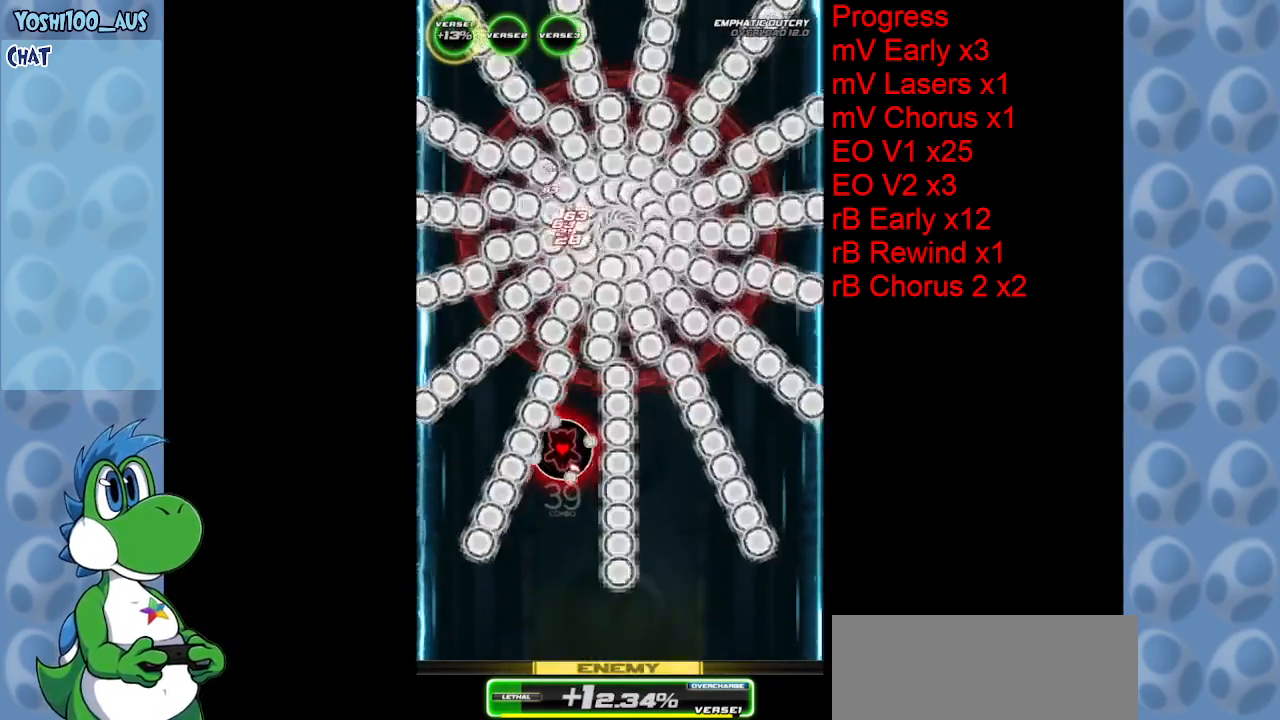
{"keys": ["up"], "events": [[67, "z", "up"], [300, "z", "down"], [450, "z", "up"]]}
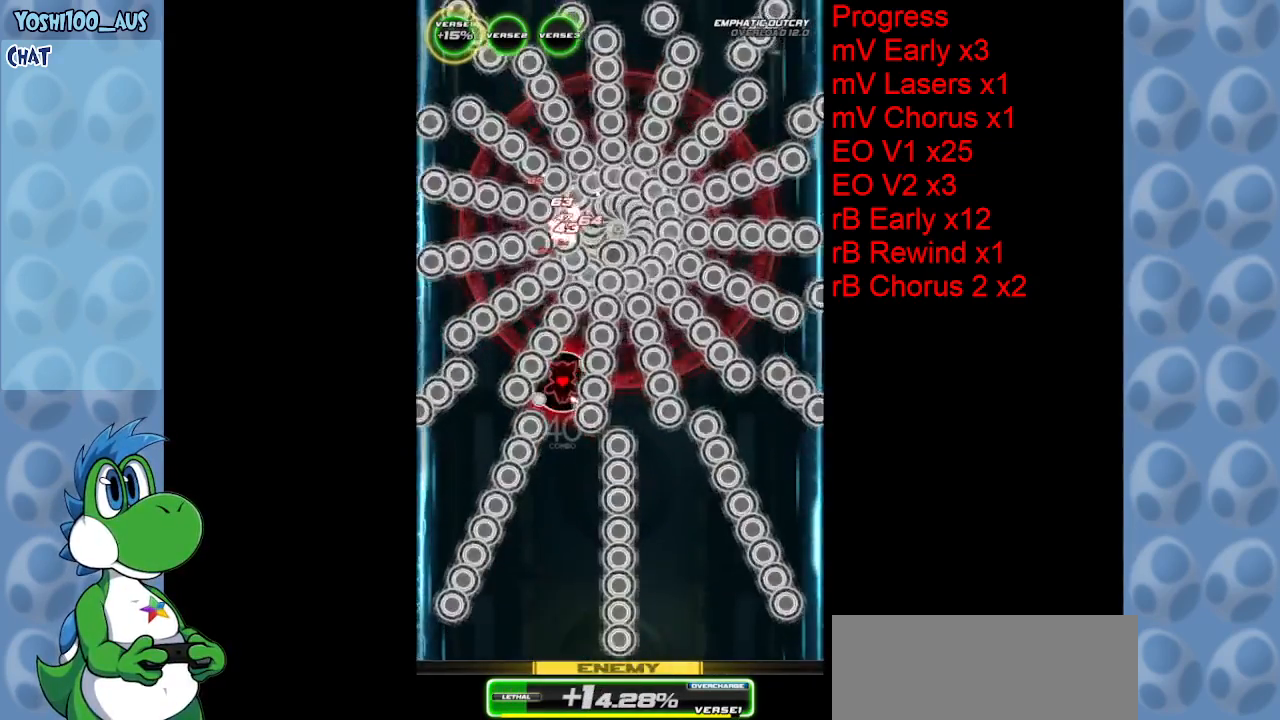
{"keys": [], "events": [[34, "up", "up"], [184, "z", "down"], [367, "z", "up"]]}
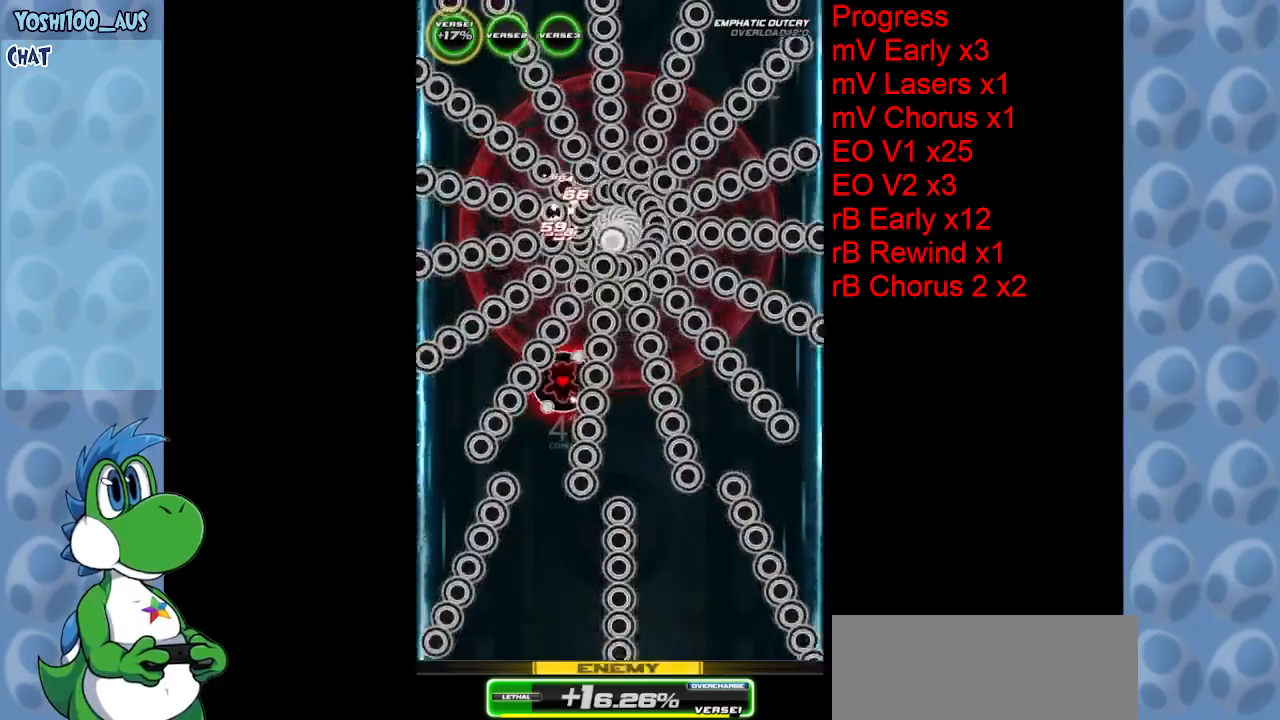
{"keys": ["z"], "events": [[50, "z", "down"], [134, "down", "down"], [284, "down", "up"], [284, "z", "up"], [467, "z", "down"]]}
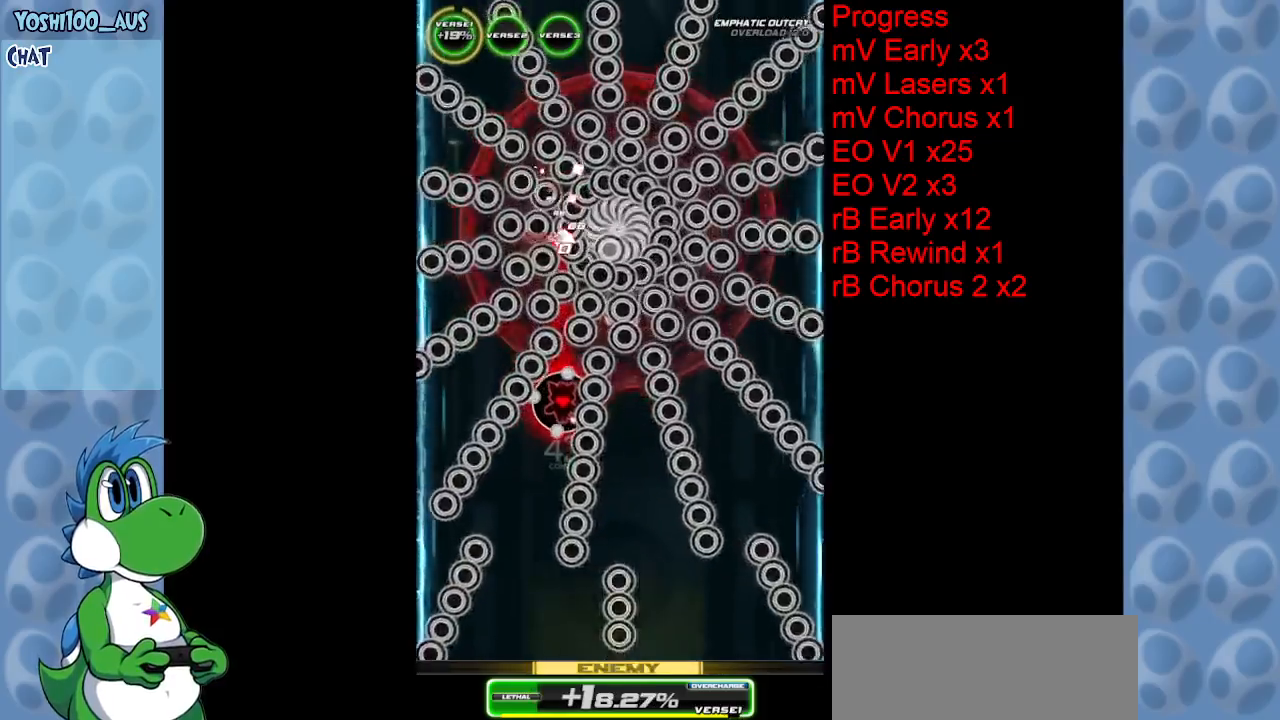
{"keys": ["down", "z"], "events": [[17, "down", "down"], [150, "z", "up"], [200, "down", "up"], [434, "down", "down"], [434, "z", "down"]]}
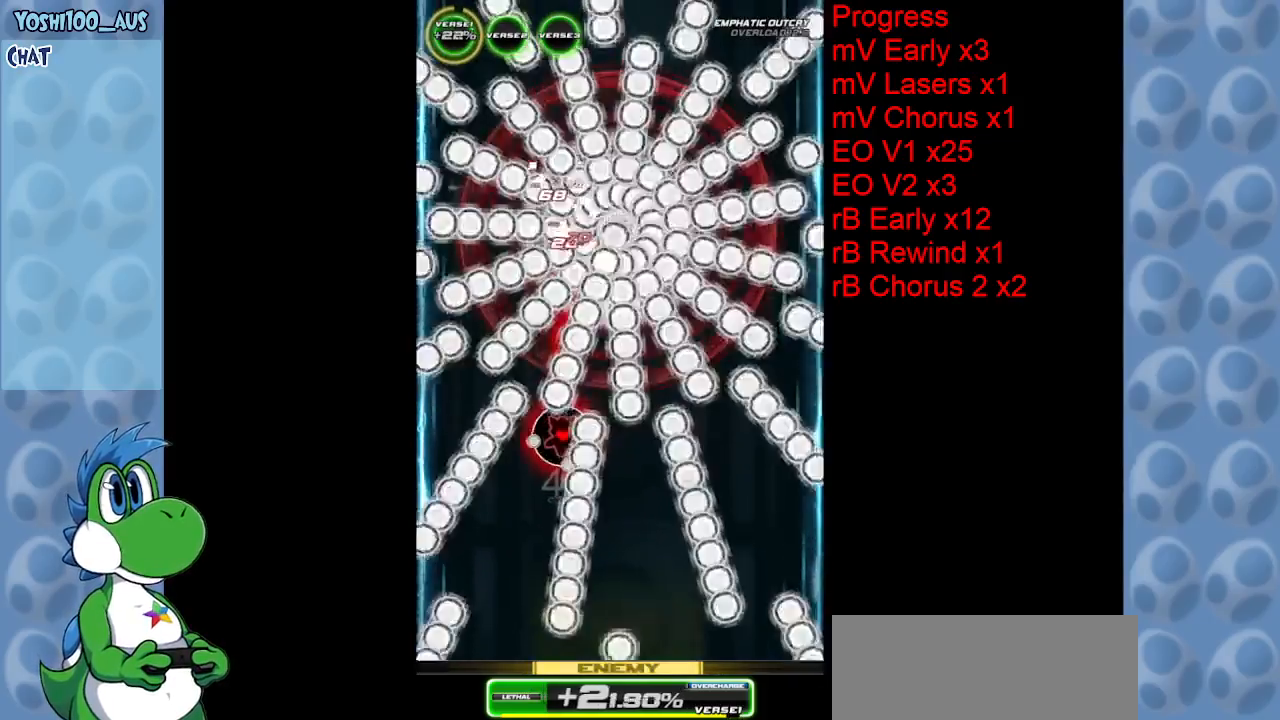
{"keys": [], "events": [[34, "down", "up"], [84, "z", "up"], [317, "z", "down"], [467, "z", "up"]]}